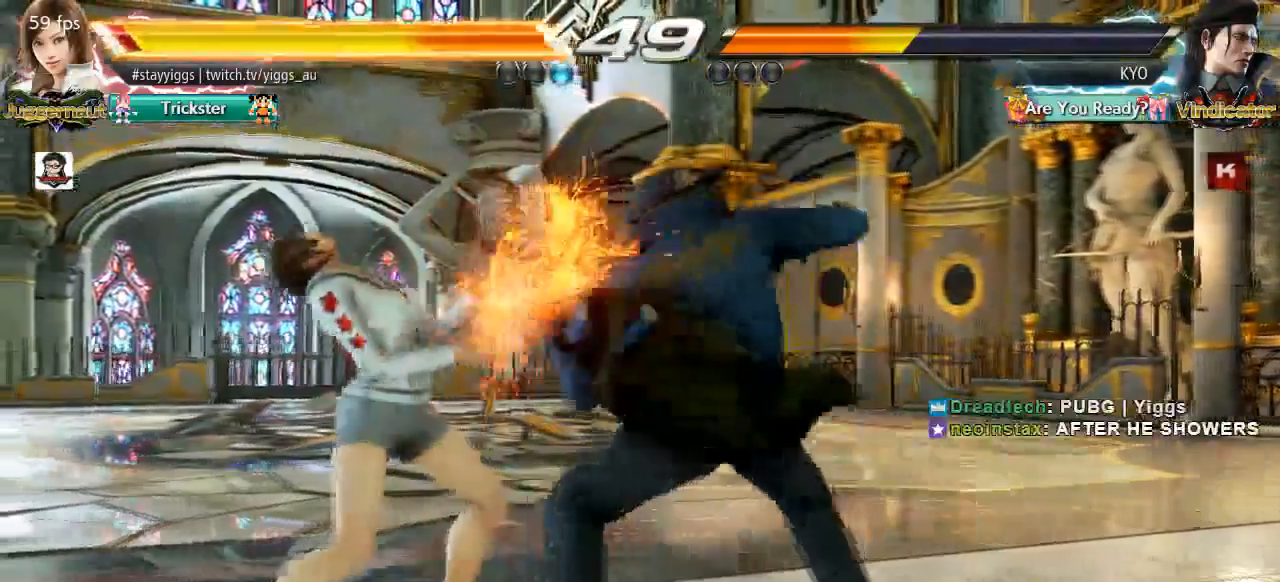
Gameplay with a controller (arcade stick); each line is a JSON object with the inputs held at the frame after it (dt_ms = milliseconds from this image to that frame). "events" lists button and stick changes between this image and that frame as [ms after this image, input, new state], when the widget could be followed in between. Not read: L3 R3 SELECT START.
{"dt_ms": 500, "buttons": [], "left_stick": "left", "events": [[83, "TRIANGLE", "up"], [267, "left_stick", "left"]]}
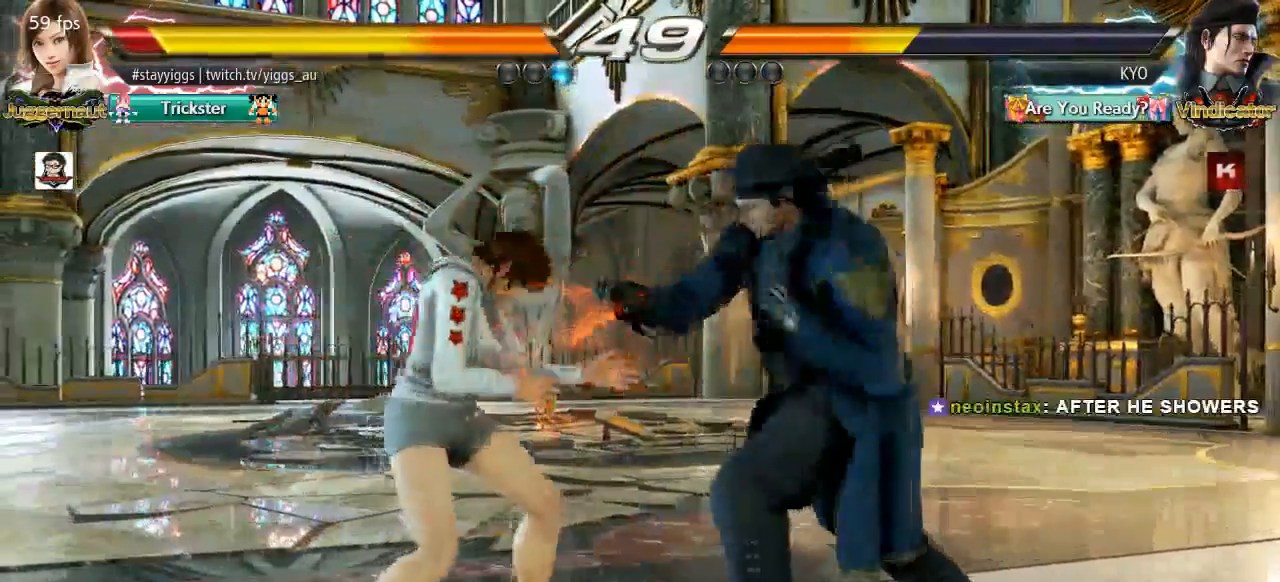
{"dt_ms": 500, "buttons": [], "left_stick": "down-right"}
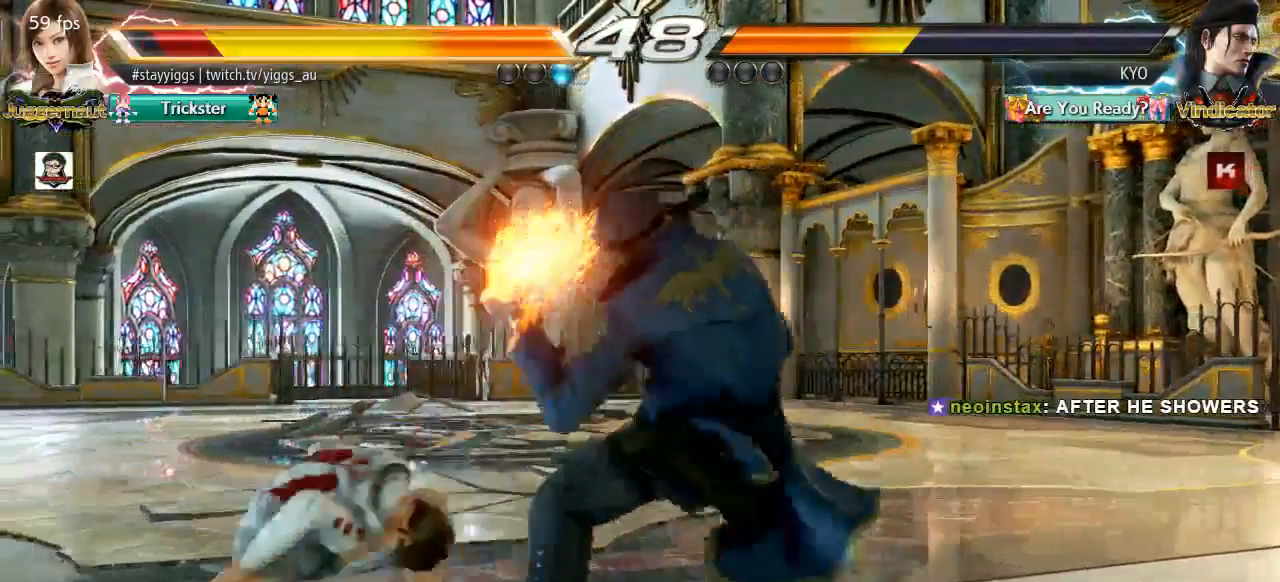
{"dt_ms": 1000, "buttons": [], "left_stick": "left"}
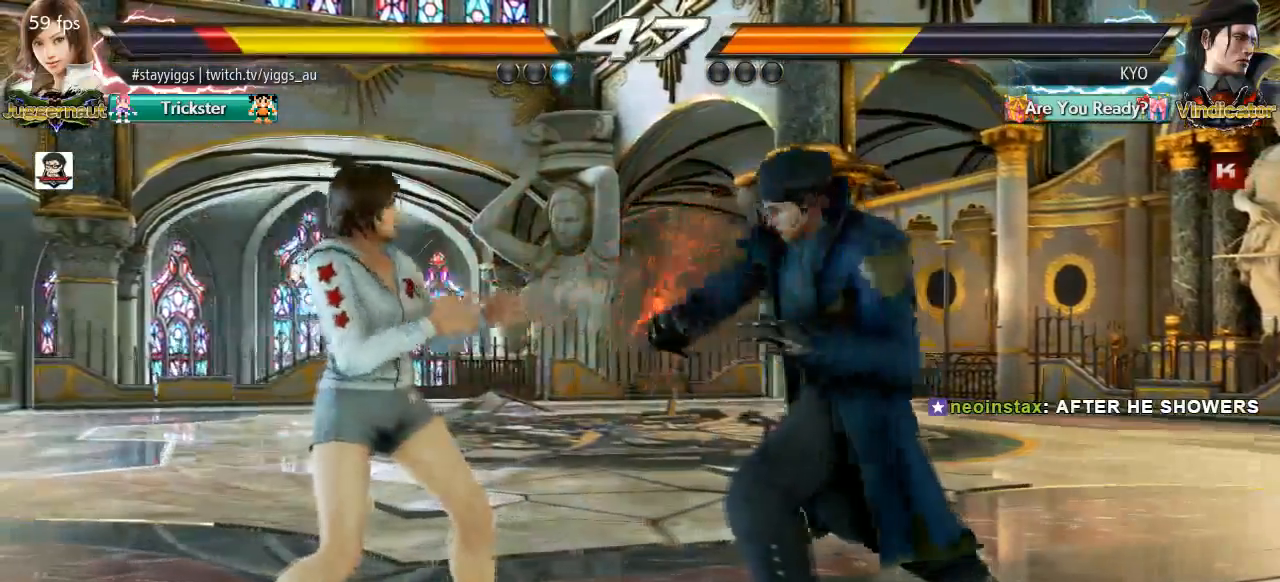
{"dt_ms": 500, "buttons": [], "left_stick": "center", "events": [[283, "left_stick", "down-left"], [500, "left_stick", "center"]]}
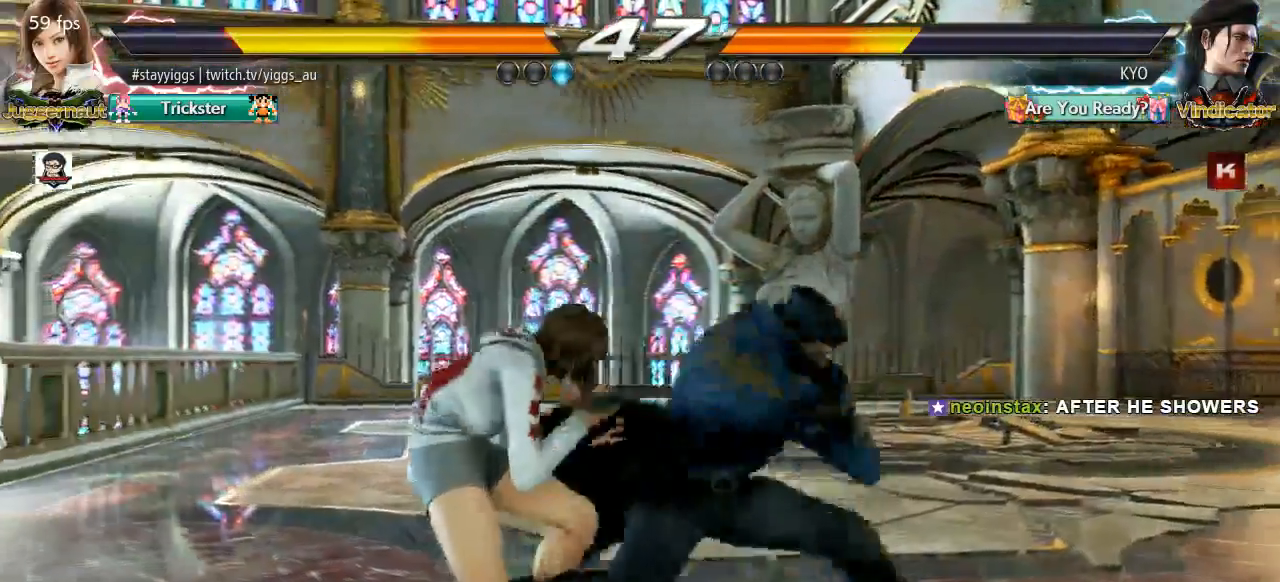
{"dt_ms": 500, "buttons": [], "left_stick": "center", "events": [[83, "left_stick", "left"], [367, "left_stick", "center"]]}
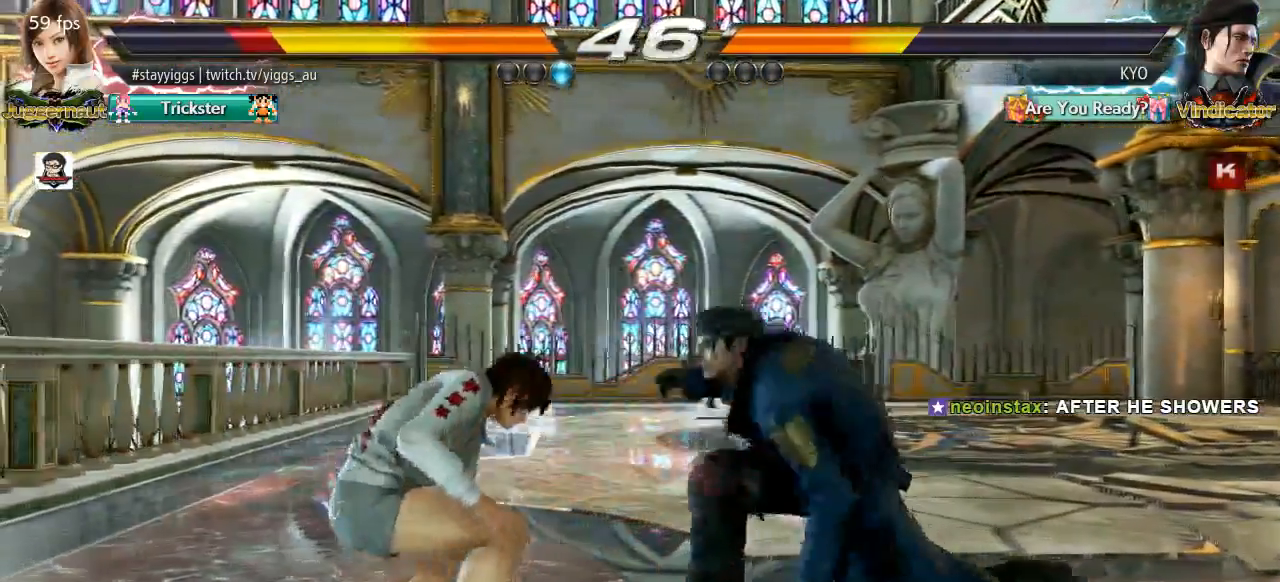
{"dt_ms": 500, "buttons": [], "left_stick": "center", "events": [[17, "left_stick", "up"], [67, "left_stick", "center"], [283, "left_stick", "down"], [317, "TRIANGLE", "down"], [400, "TRIANGLE", "up"], [433, "left_stick", "center"]]}
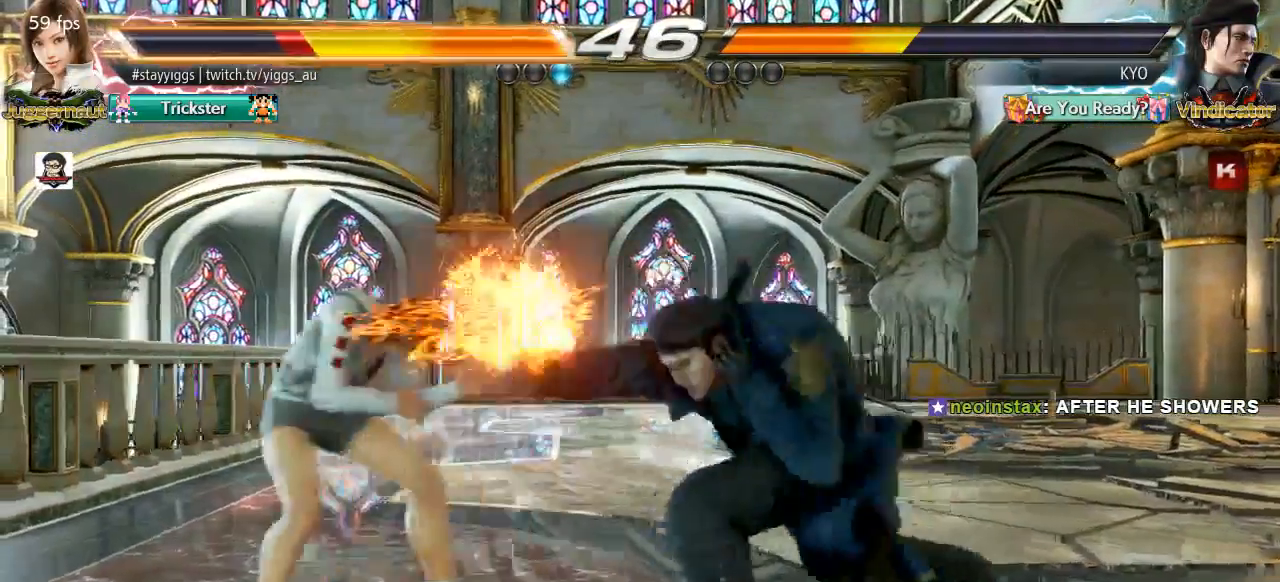
{"dt_ms": 500, "buttons": [], "left_stick": "center", "events": []}
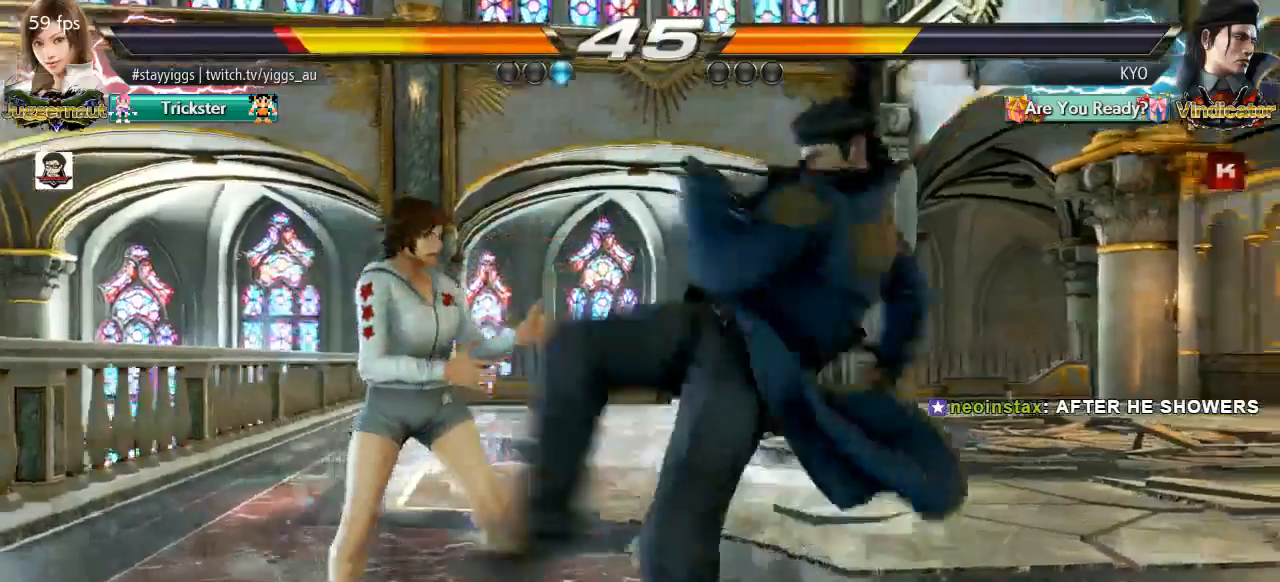
{"dt_ms": 500, "buttons": [], "left_stick": "center", "events": [[283, "TRIANGLE", "down"], [283, "left_stick", "down"], [383, "TRIANGLE", "up"], [417, "left_stick", "center"]]}
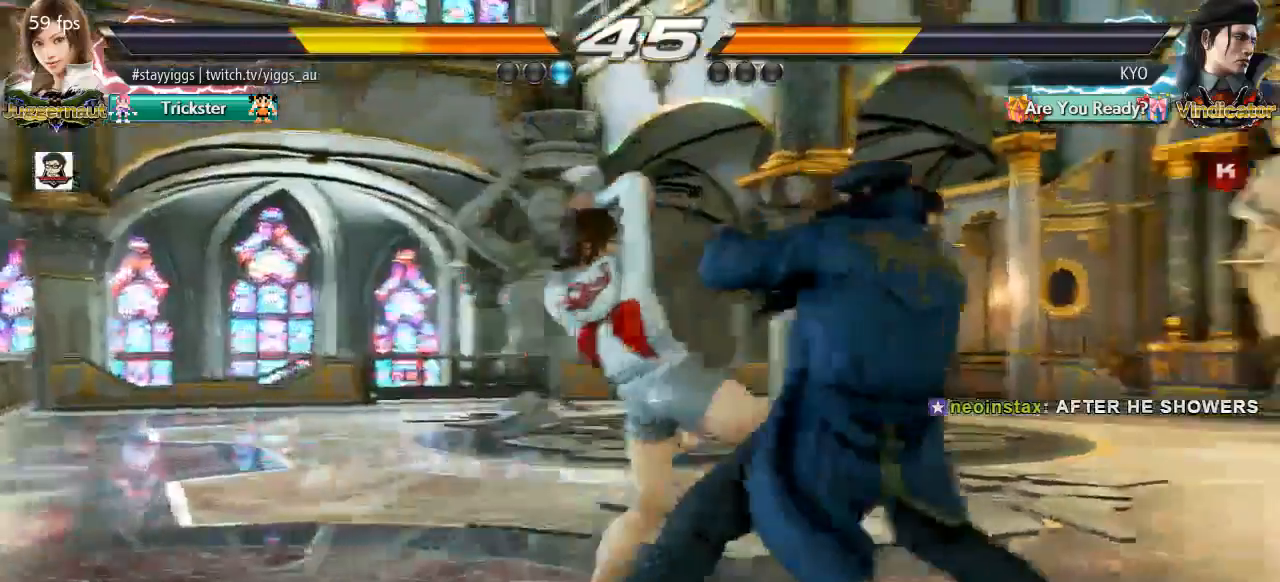
{"dt_ms": 500, "buttons": [], "left_stick": "center"}